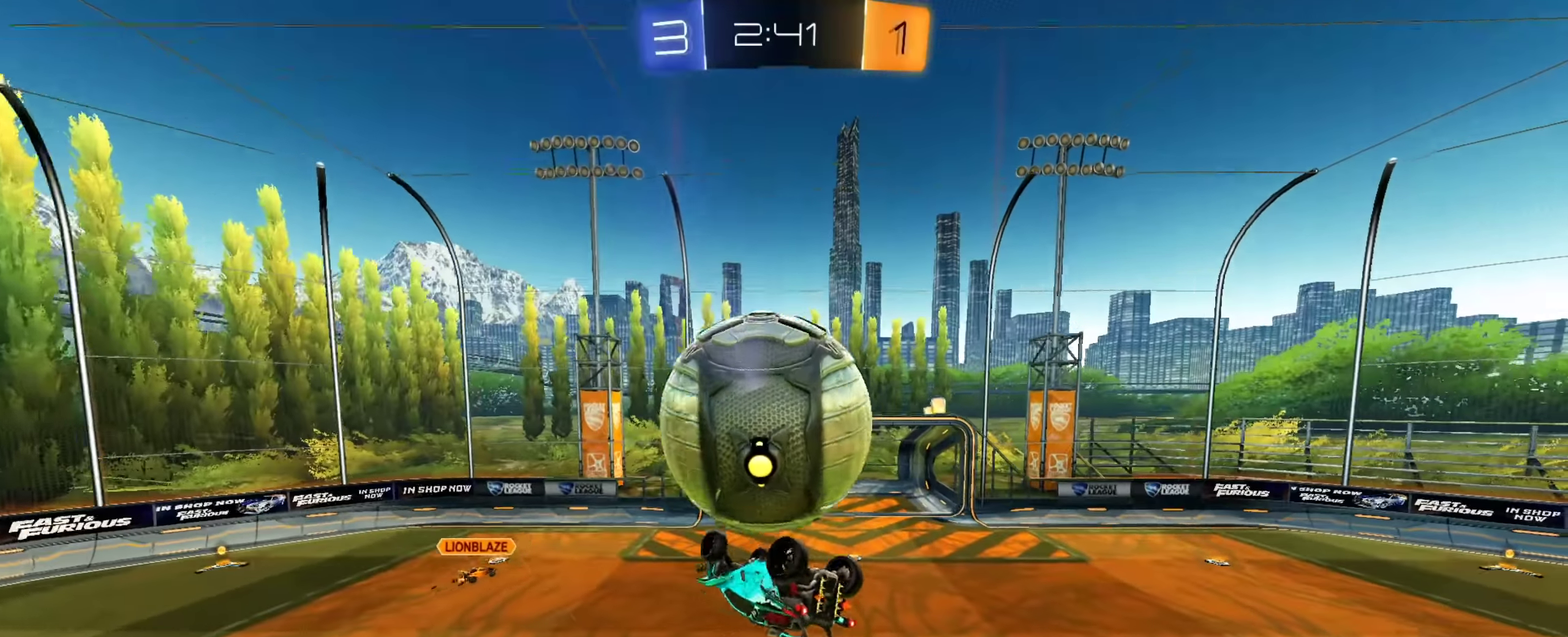
Gameplay with a controller (PlayStation layout); each line is a JSON object with the inputs held at the frame after it (dt_ms = milliseconds from this image to that frame). "events" lists button and stick changes between this image and that frame as [ms after this image, input, new state], when the widget could be followed in between. This document gives stick clicks only as held states, not as events. Not read: L1 R1 R2.
{"dt_ms": 601, "buttons": ["CIRCLE"], "left_stick": "down-right", "right_stick": "center", "events": [[117, "CROSS", "down"], [117, "left_stick", "up-right"], [184, "CROSS", "up"], [217, "CIRCLE", "down"], [234, "CROSS", "down"], [351, "CROSS", "up"], [401, "CROSS", "down"], [534, "left_stick", "down-right"], [567, "CROSS", "up"]]}
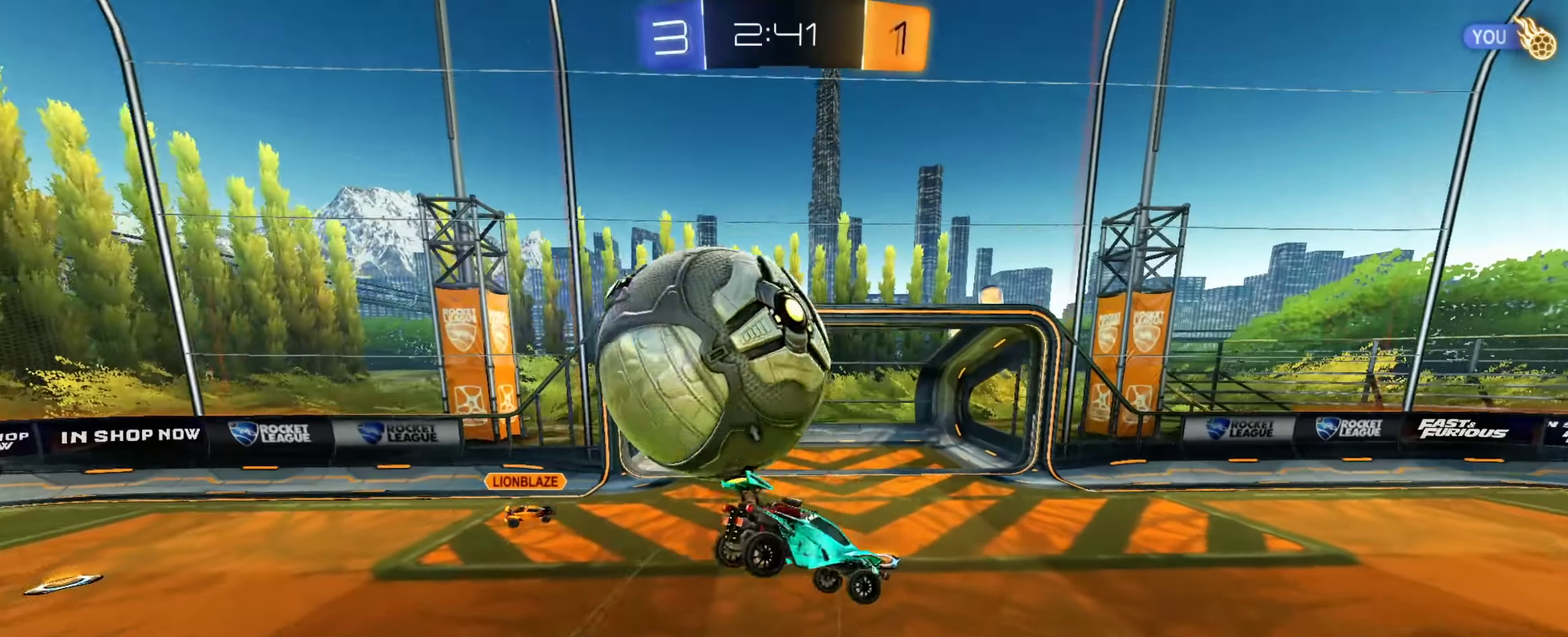
{"dt_ms": 384, "buttons": [], "left_stick": "center", "right_stick": "center", "events": [[67, "CIRCLE", "up"], [283, "TRIANGLE", "down"], [334, "left_stick", "center"], [384, "TRIANGLE", "up"]]}
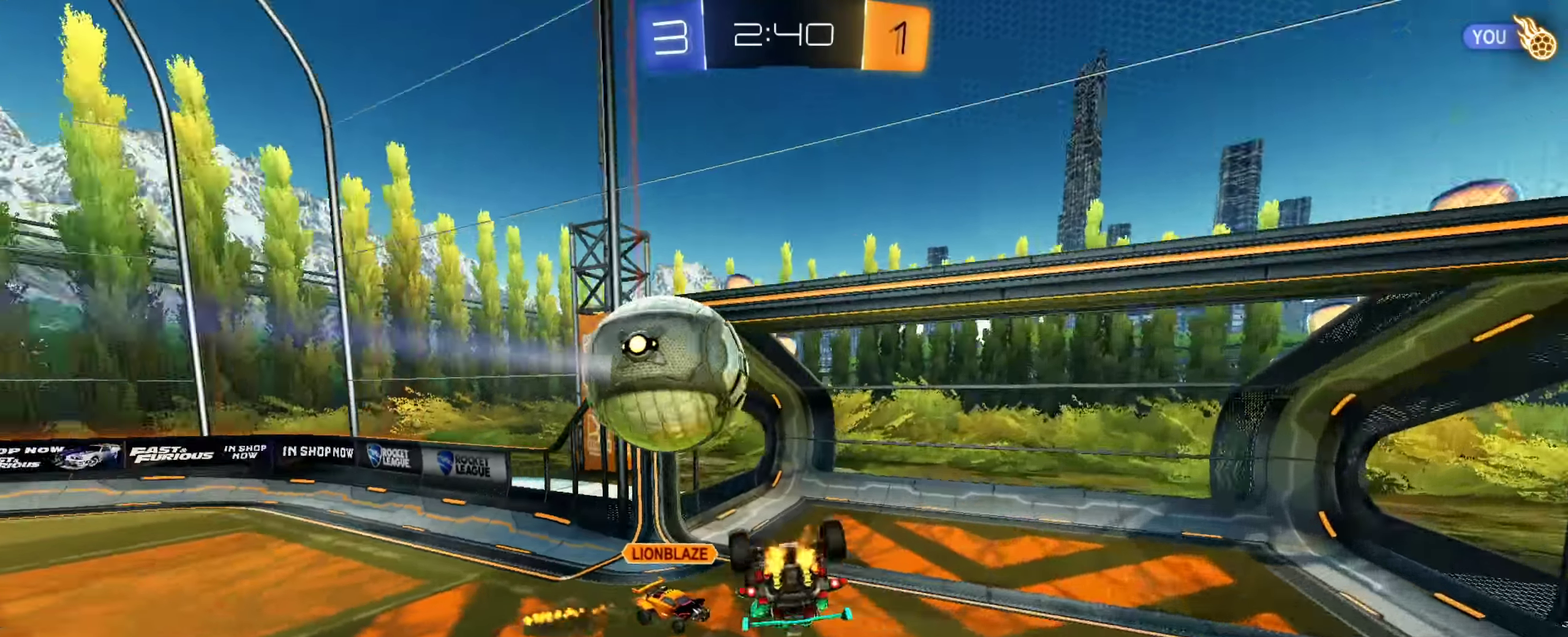
{"dt_ms": 500, "buttons": ["TRIANGLE"], "left_stick": "right", "right_stick": "center", "events": [[283, "TRIANGLE", "down"], [383, "left_stick", "right"], [400, "TRIANGLE", "up"], [450, "TRIANGLE", "down"]]}
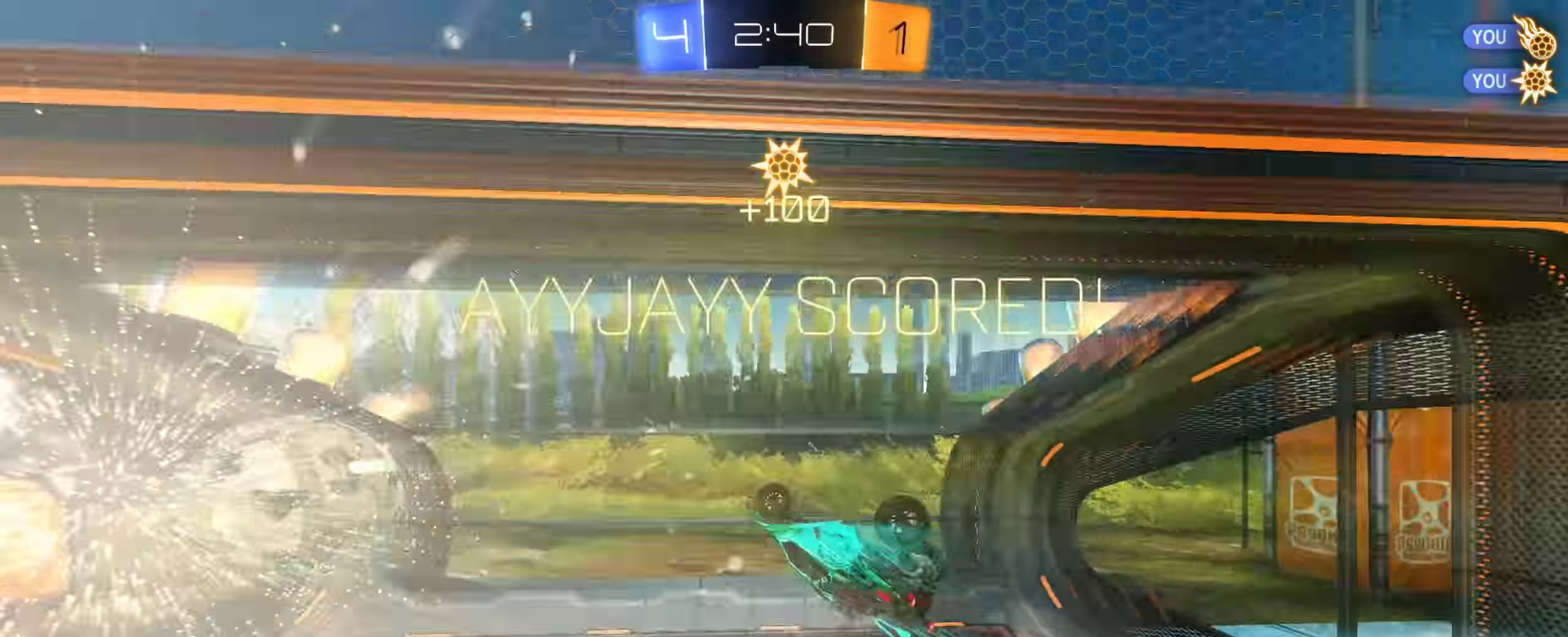
{"dt_ms": 501, "buttons": [], "left_stick": "down-right", "right_stick": "center", "events": [[33, "CROSS", "down"], [50, "TRIANGLE", "up"], [83, "CROSS", "up"], [200, "left_stick", "down-right"], [217, "CROSS", "down"], [217, "SQUARE", "down"], [284, "CROSS", "up"], [384, "SQUARE", "up"]]}
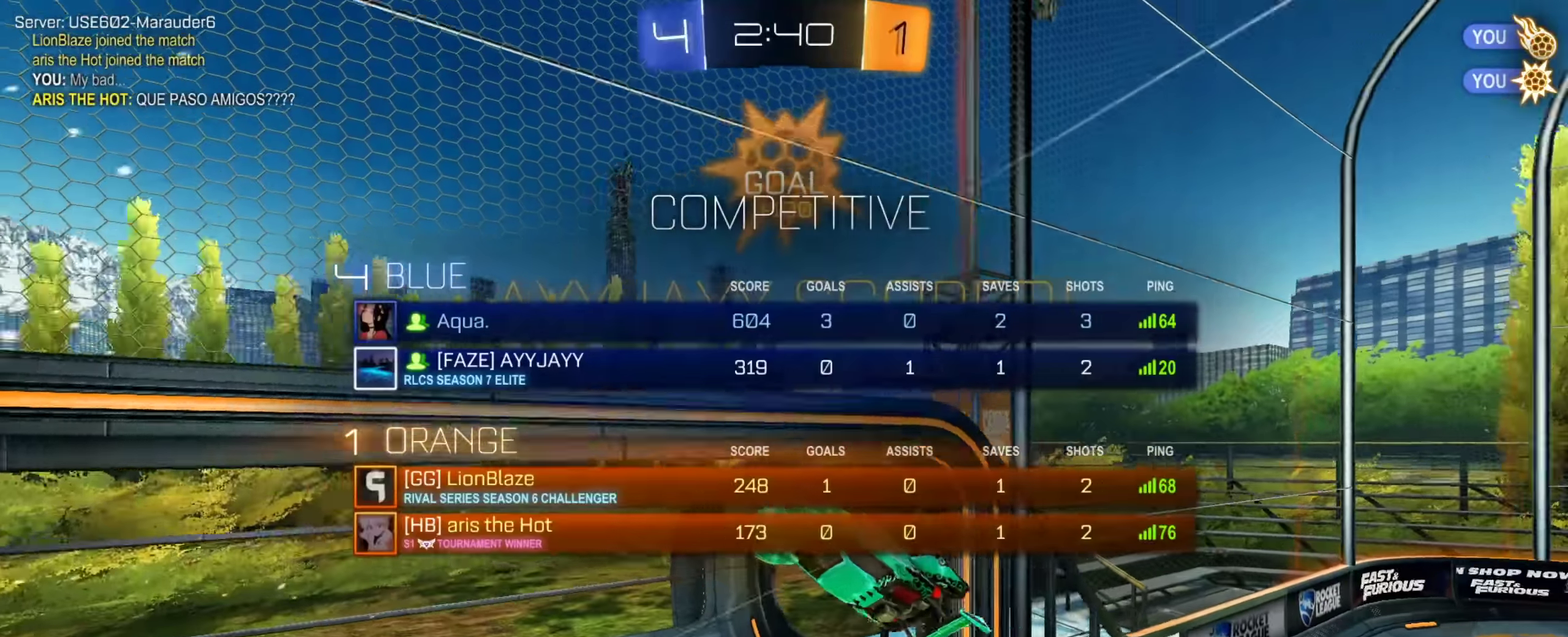
{"dt_ms": 400, "buttons": ["CIRCLE"], "left_stick": "up-left", "right_stick": "center", "events": [[166, "left_stick", "right"], [233, "CIRCLE", "down"], [250, "left_stick", "up-right"], [333, "left_stick", "up"], [400, "left_stick", "up-left"]]}
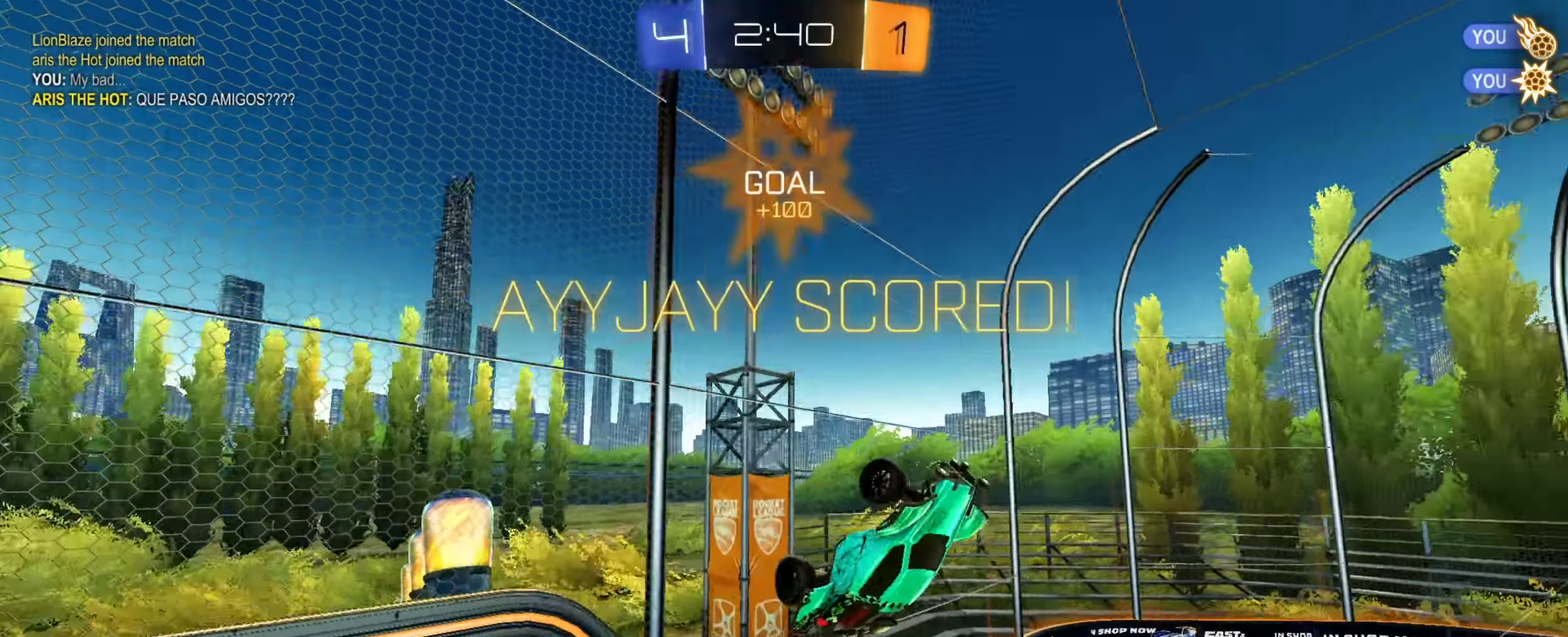
{"dt_ms": 601, "buttons": ["CIRCLE"], "left_stick": "down-right", "right_stick": "center", "events": [[133, "left_stick", "down-right"], [250, "CROSS", "down"], [434, "CROSS", "up"]]}
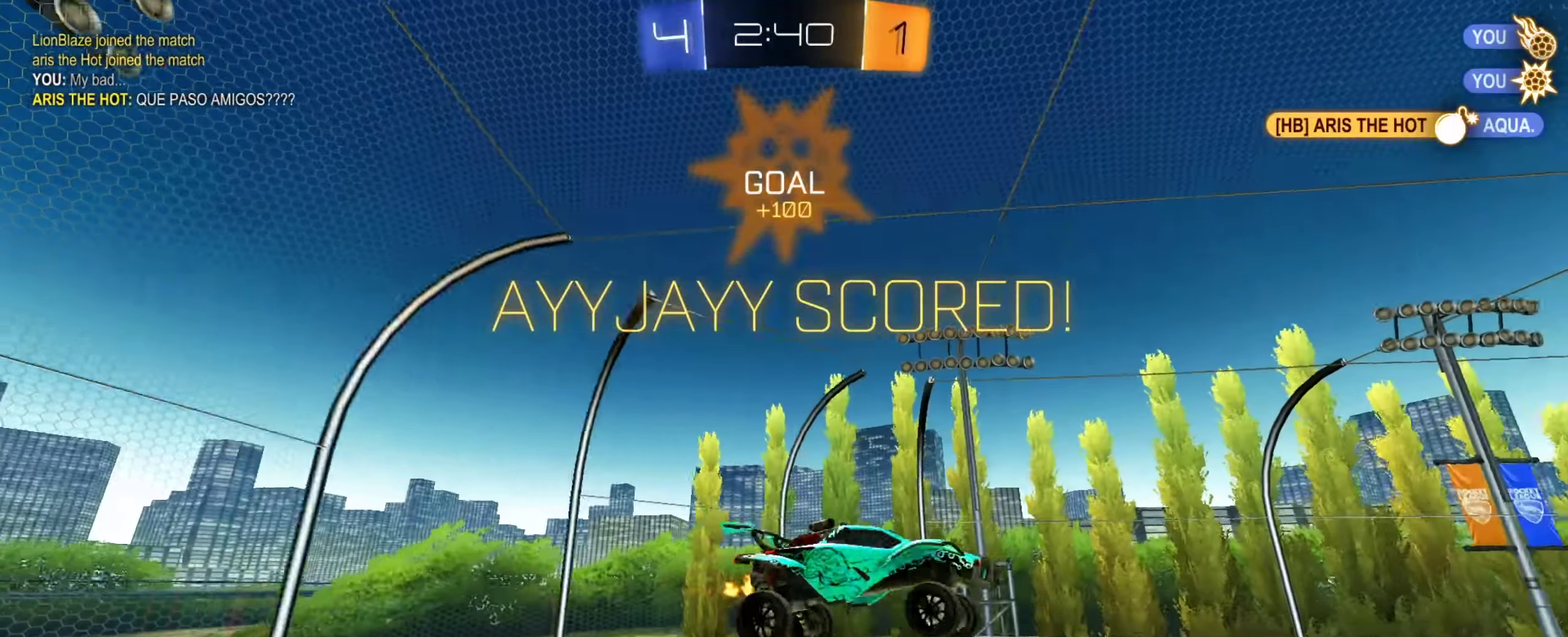
{"dt_ms": 300, "buttons": [], "left_stick": "down", "right_stick": "center", "events": [[266, "left_stick", "down"], [283, "CIRCLE", "up"]]}
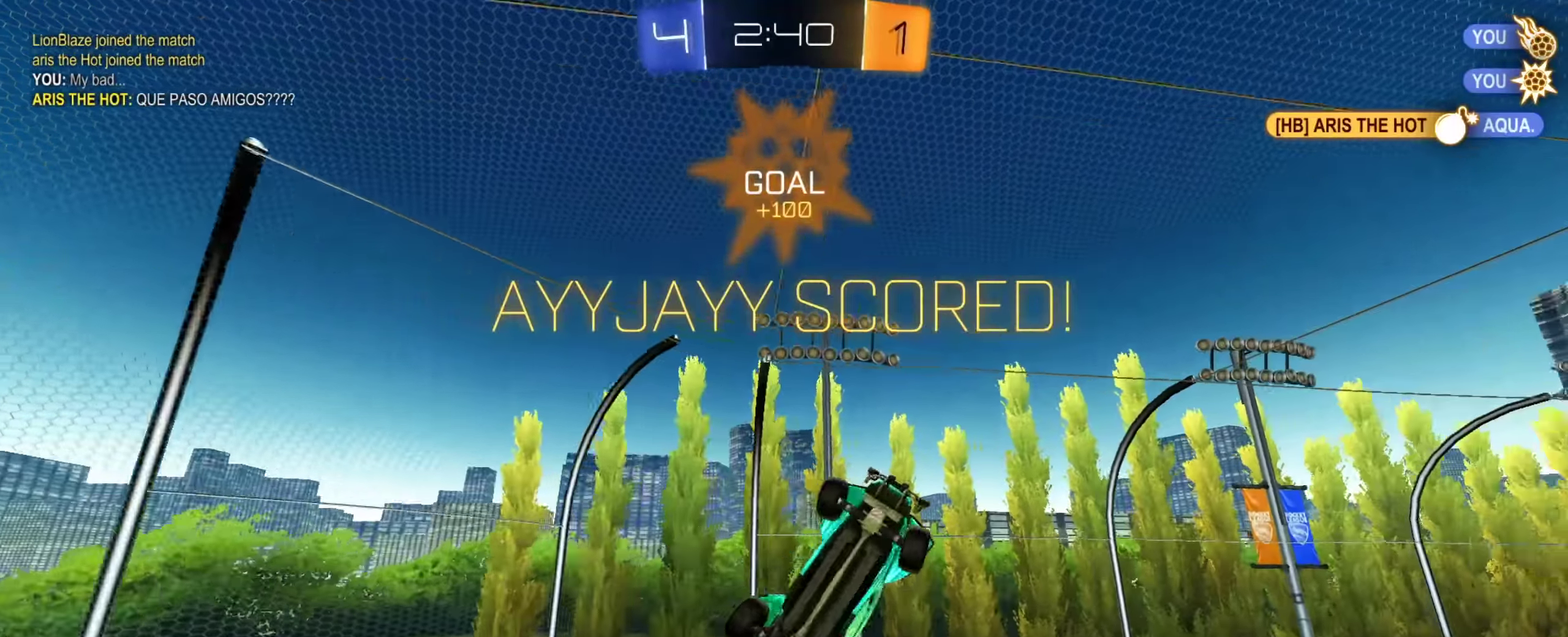
{"dt_ms": 800, "buttons": [], "left_stick": "center", "right_stick": "center", "events": [[67, "left_stick", "down-left"], [183, "left_stick", "center"], [667, "left_stick", "down"], [750, "left_stick", "center"]]}